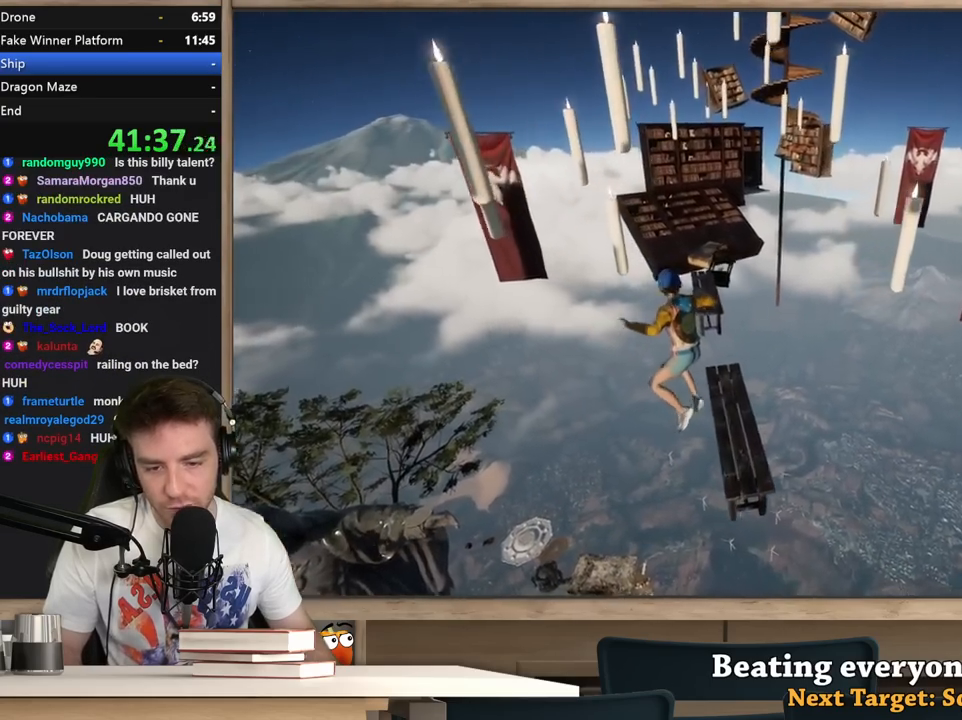
Gameplay with keyboard and mouse; each line is a JSON object with the keys and mouse buttons held at the frame after it. "events" lists presses ("down") and releases ("up") of "1", "2", "3", "4", "5", "a", "alt", "c", "ctrl", "d", "e", "f", "q", "r", "s", "shift", "space", "tab", "v", "w", "x", "z", "mouse_left", "mouse_middle", "mouse_right", "mouse_wheel_up" and "mouse_wheel_down" between this image and that frame as [ms after this image, input, new state], when the widget could be followed in between. "mouse_left", "mouse_middle", "mouse_right", "mouse_wheel_up", "mouse_wheel_down" = the "left", "middle", "right", "wheel_up", "wheel_down" buttons of the "mouse" list. No other keys are recorded. Not read: mouse_move.
{"keys": ["d", "s"], "mouse": [], "events": [[117, "a", "down"], [217, "a", "up"], [217, "d", "down"], [450, "s", "down"]]}
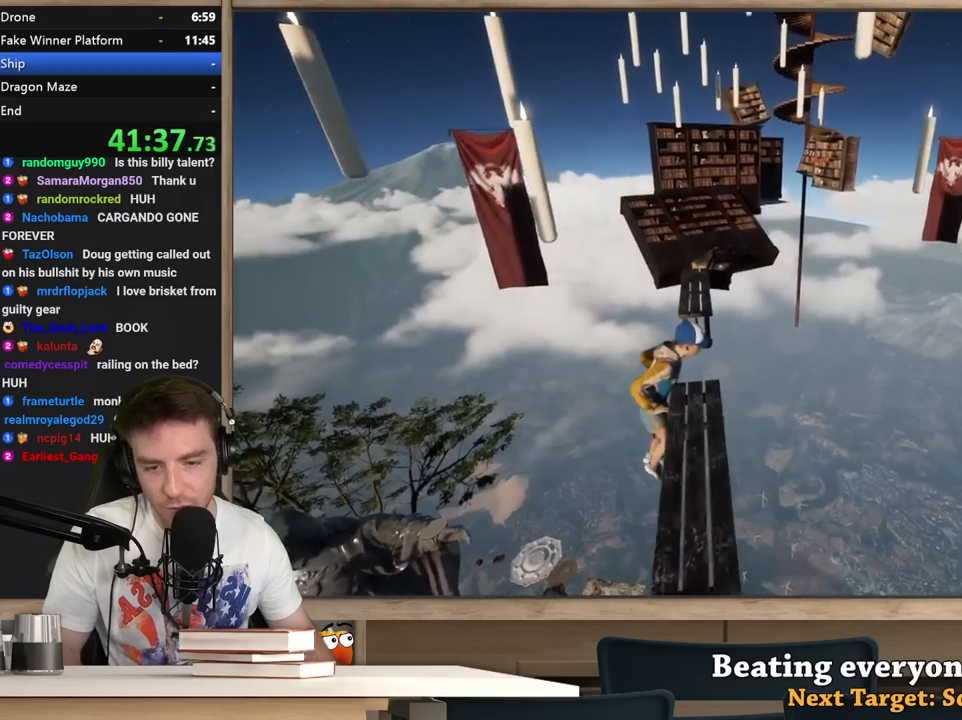
{"keys": [], "mouse": [], "events": [[133, "d", "up"], [133, "s", "up"]]}
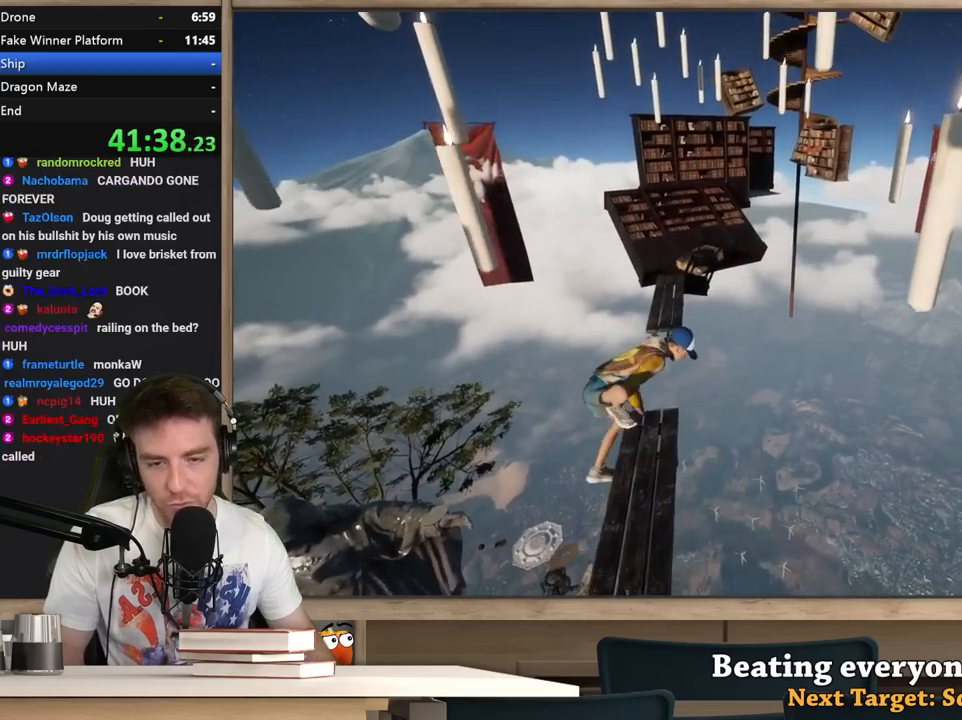
{"keys": [], "mouse": [], "events": []}
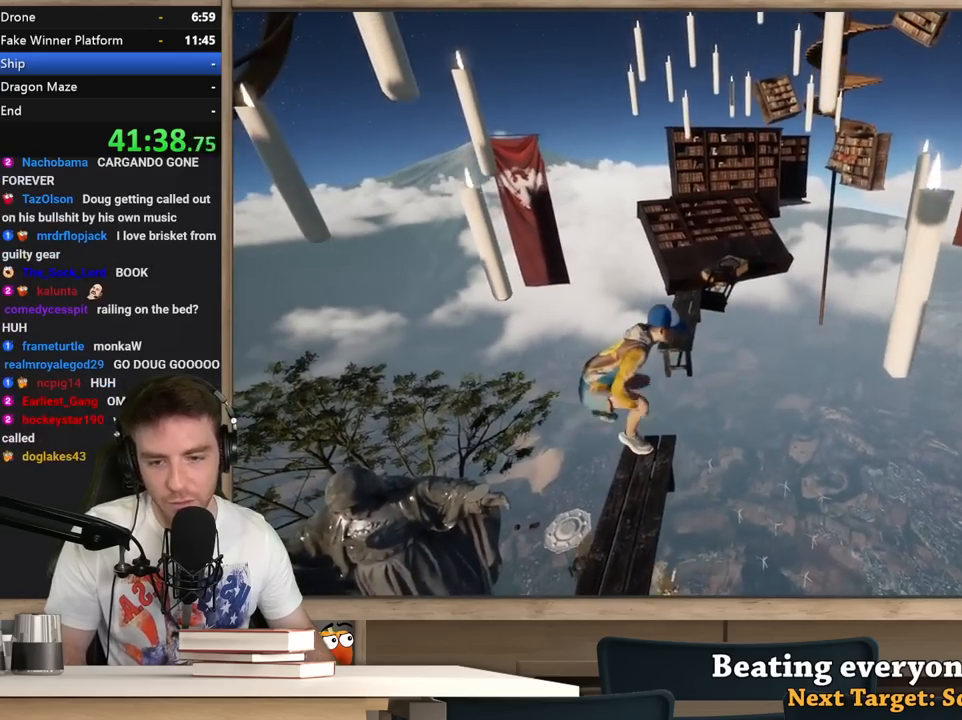
{"keys": ["w"], "mouse": [], "events": [[250, "space", "down"], [350, "space", "up"], [450, "w", "down"]]}
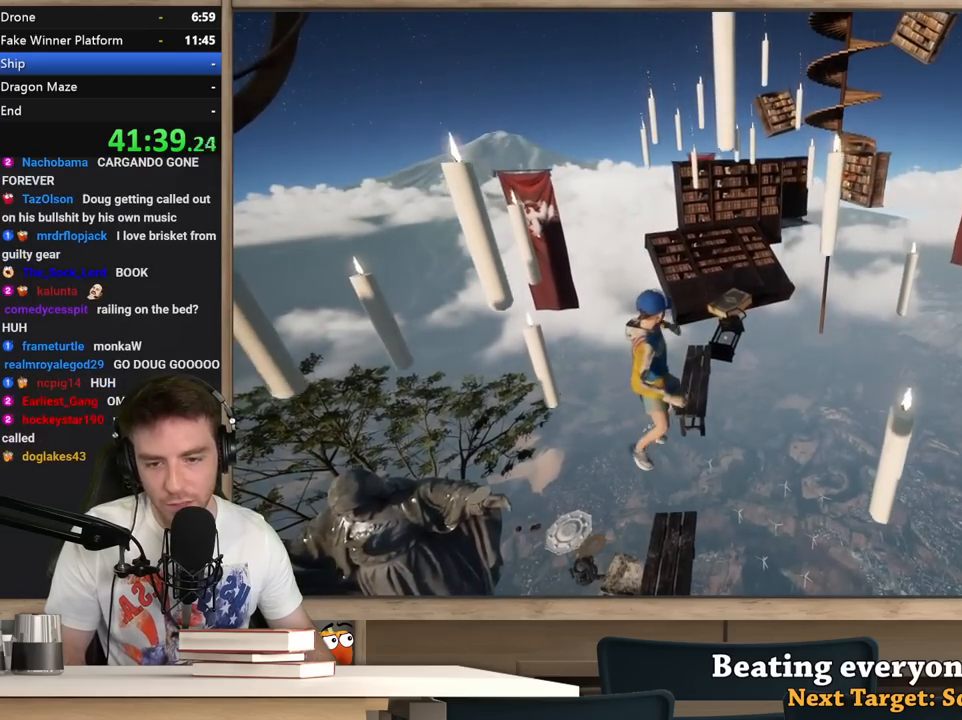
{"keys": ["shift"], "mouse": [], "events": [[233, "w", "up"], [500, "shift", "down"]]}
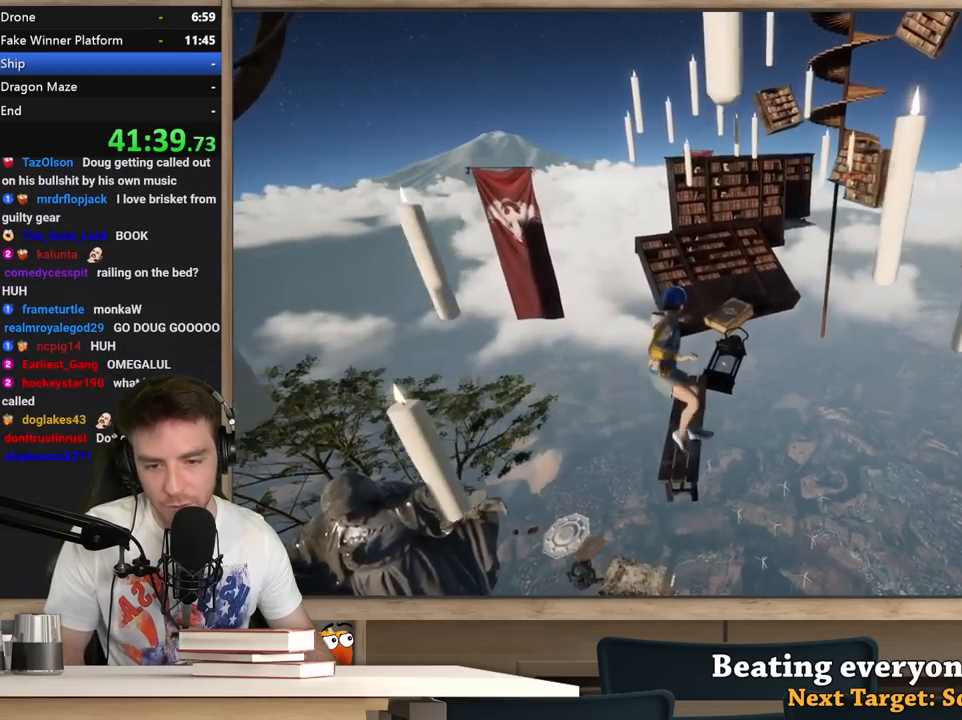
{"keys": ["a", "shift", "w"], "mouse": [], "events": [[100, "w", "down"], [250, "space", "down"], [383, "a", "down"], [433, "space", "up"]]}
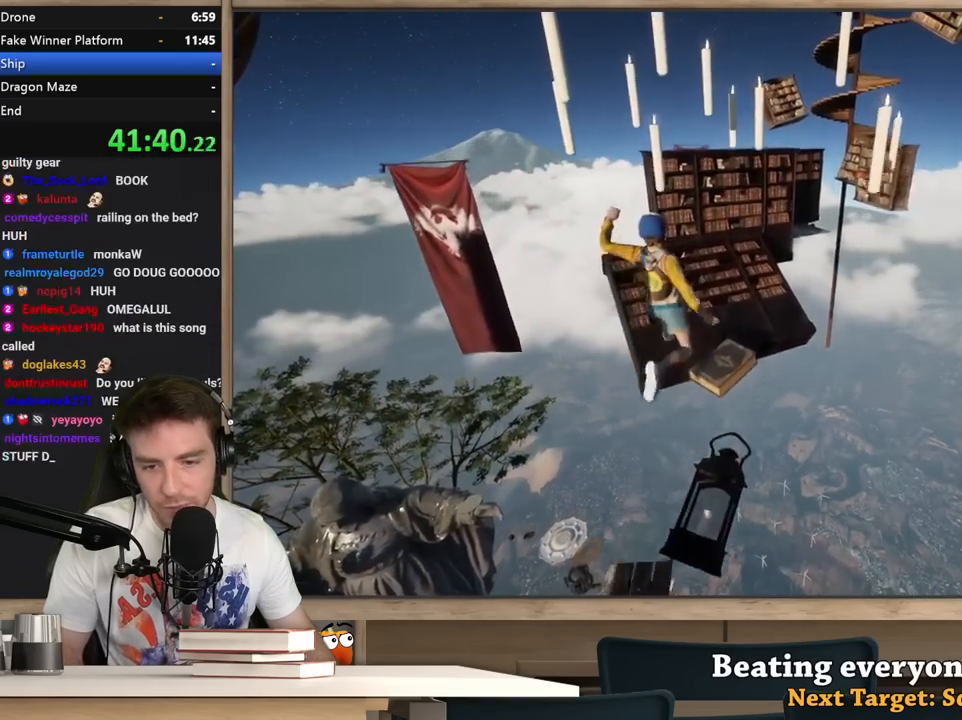
{"keys": ["w"], "mouse": [], "events": [[17, "w", "up"], [117, "w", "down"], [167, "a", "up"], [167, "w", "up"], [250, "d", "down"], [300, "shift", "up"], [400, "d", "up"], [500, "w", "down"]]}
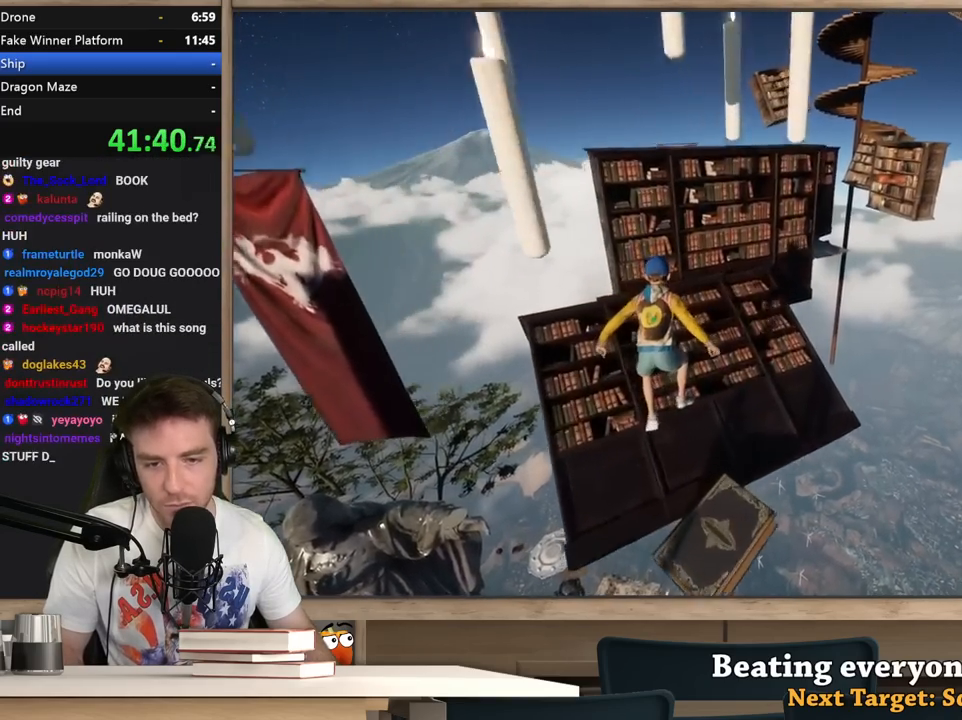
{"keys": ["space", "w"], "mouse": [], "events": [[33, "a", "down"], [133, "a", "up"], [467, "space", "down"]]}
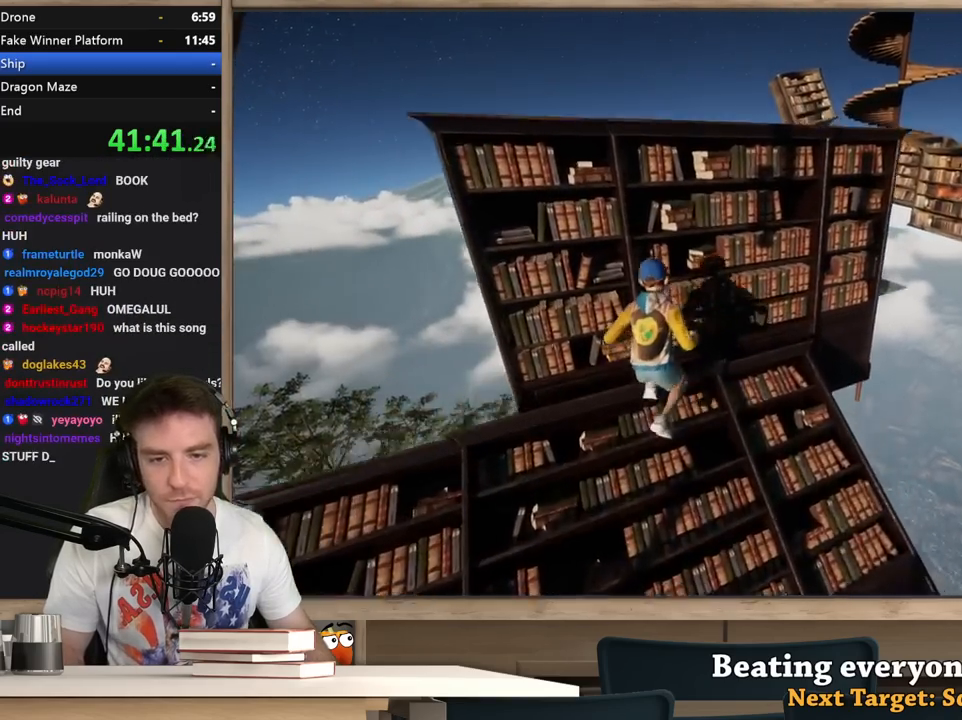
{"keys": [], "mouse": [], "events": [[200, "space", "up"], [483, "w", "up"]]}
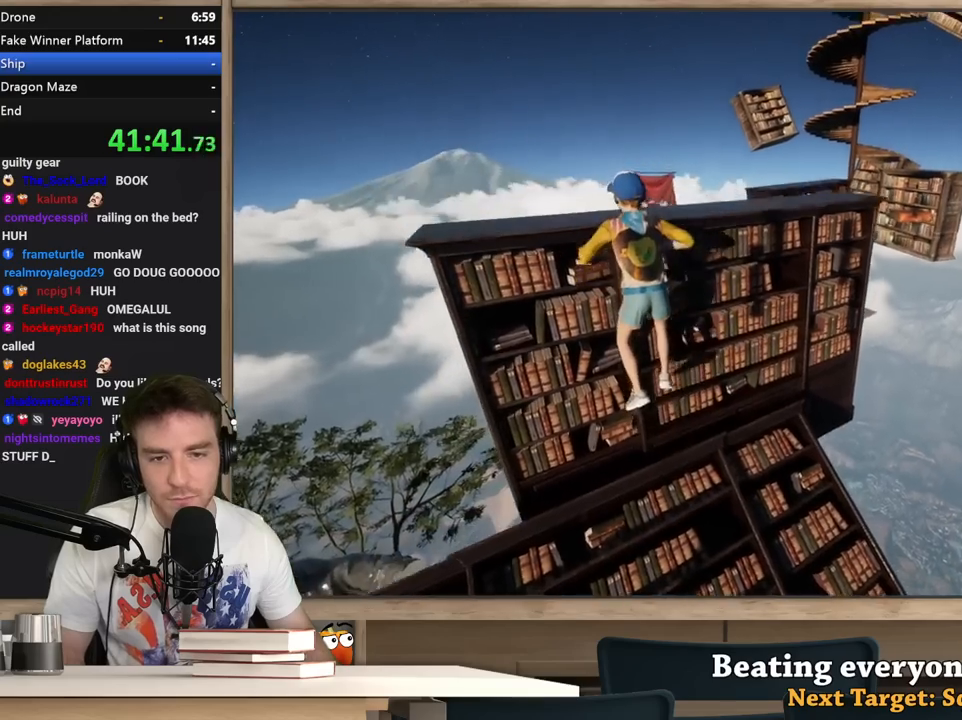
{"keys": ["shift"], "mouse": [], "events": [[350, "shift", "down"]]}
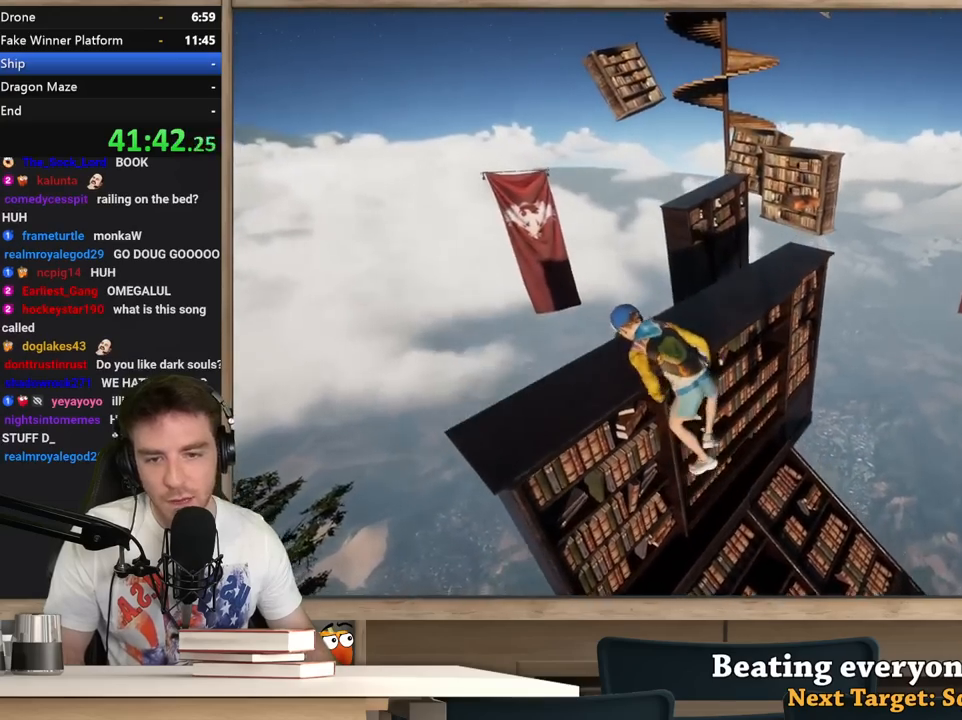
{"keys": ["shift"], "mouse": [], "events": []}
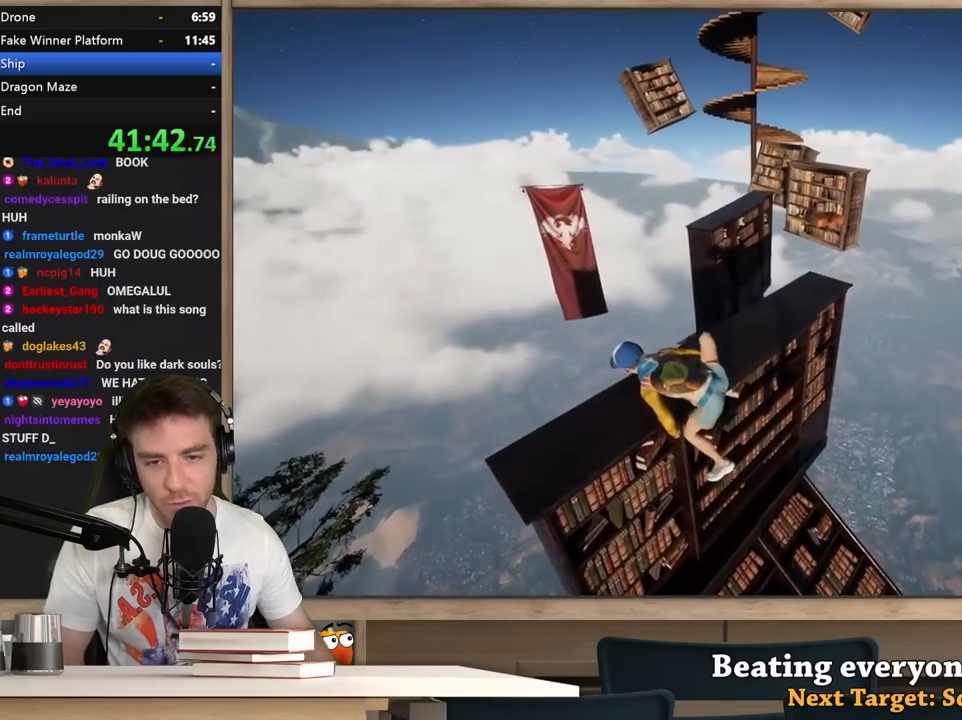
{"keys": ["shift", "w"], "mouse": [], "events": [[433, "w", "down"]]}
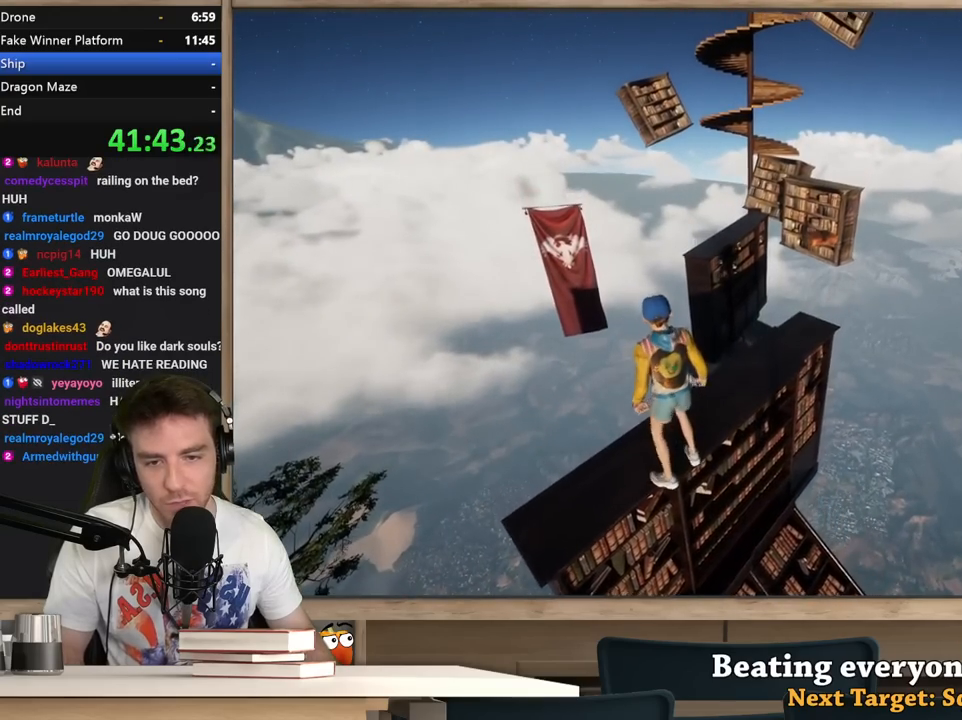
{"keys": ["a", "shift", "w"], "mouse": [], "events": [[67, "space", "down"], [400, "a", "down"], [400, "space", "up"]]}
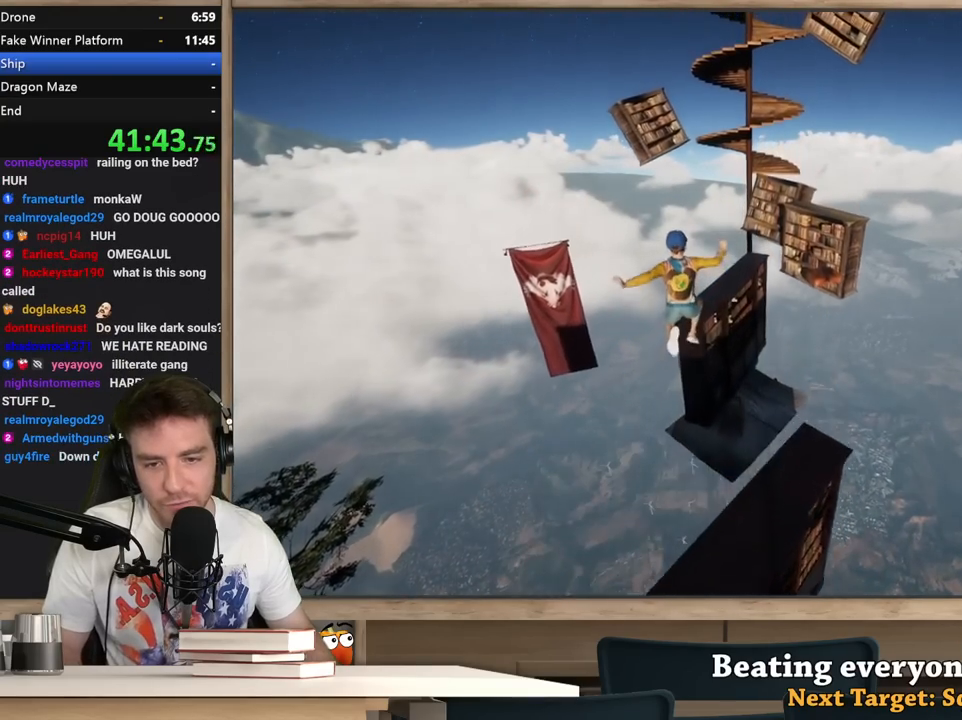
{"keys": ["shift", "w"], "mouse": [], "events": [[83, "a", "up"], [183, "d", "down"], [317, "d", "up"]]}
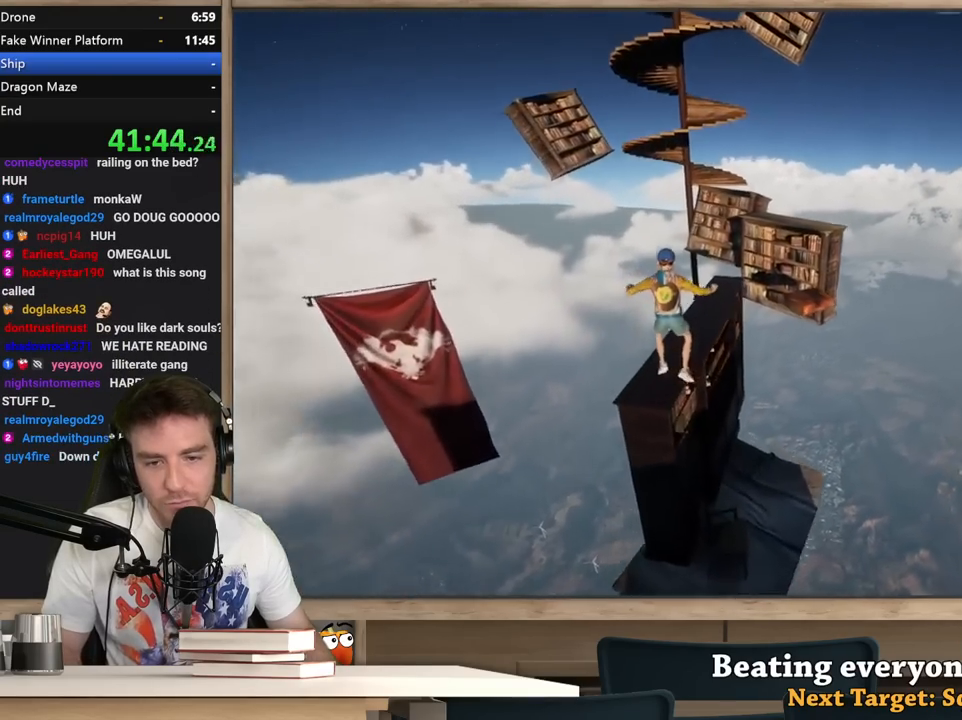
{"keys": ["shift", "space", "w"], "mouse": [], "events": [[150, "d", "down"], [200, "d", "up"], [483, "space", "down"]]}
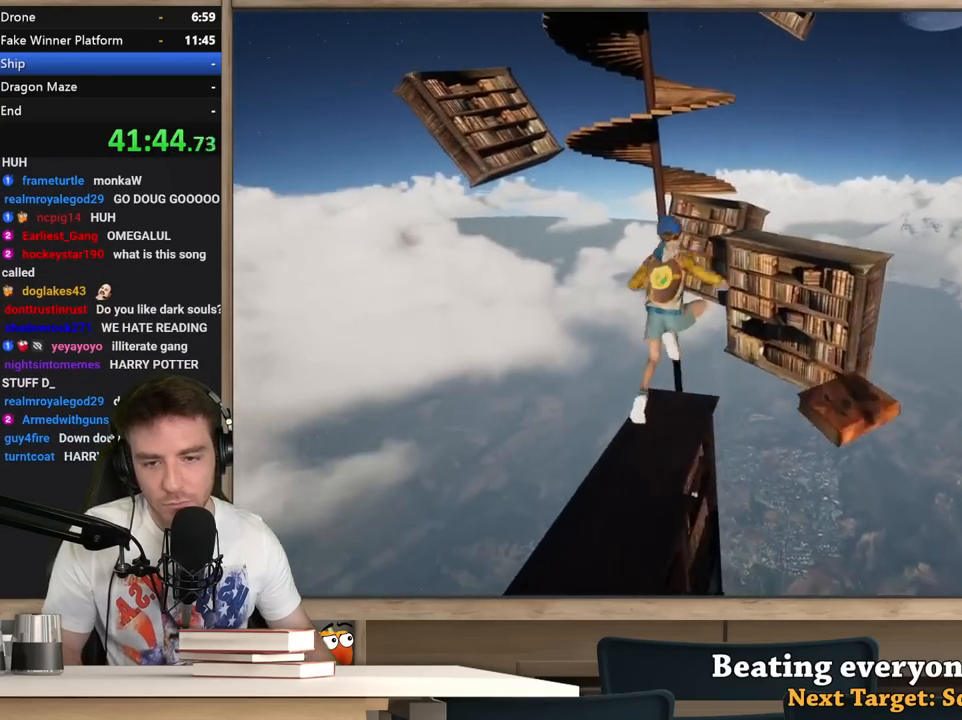
{"keys": ["shift"], "mouse": [], "events": [[267, "d", "down"], [267, "space", "up"], [350, "w", "up"], [450, "d", "up"]]}
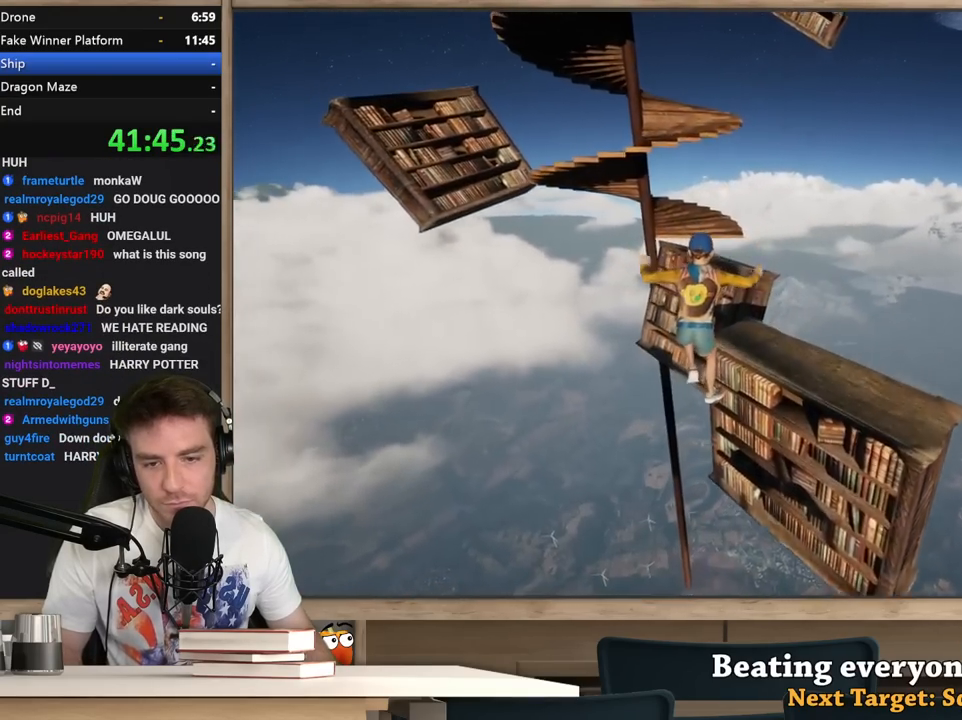
{"keys": ["a", "space", "w"], "mouse": [], "events": [[83, "a", "down"], [83, "shift", "up"], [367, "space", "down"], [417, "w", "down"]]}
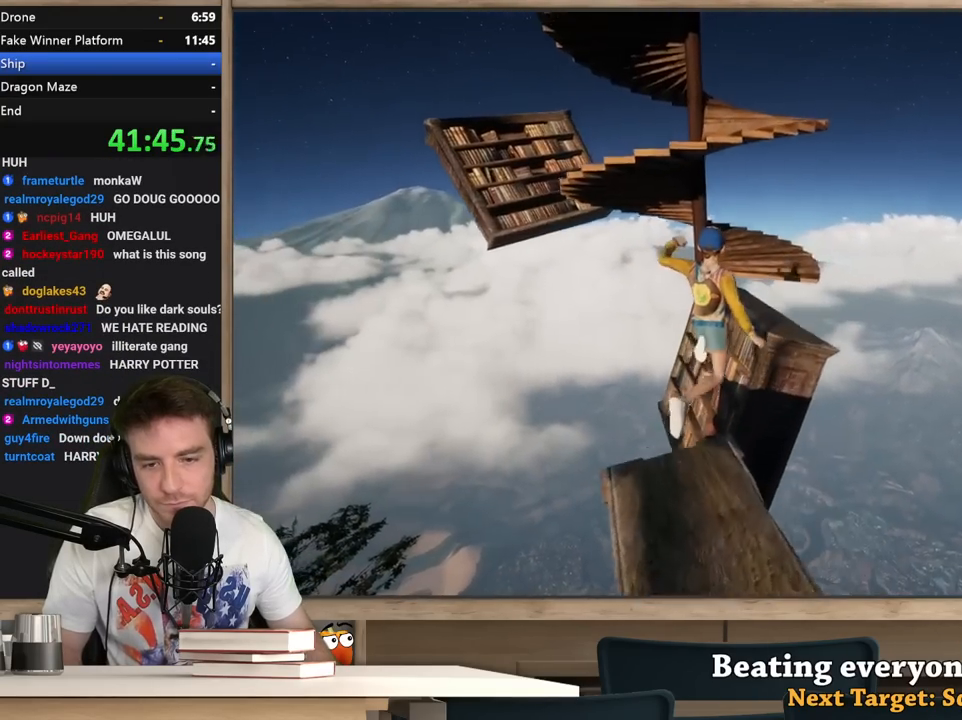
{"keys": ["a", "s"], "mouse": [], "events": [[50, "space", "up"], [100, "a", "up"], [150, "d", "down"], [200, "a", "down"], [200, "d", "up"], [250, "w", "up"], [383, "s", "down"]]}
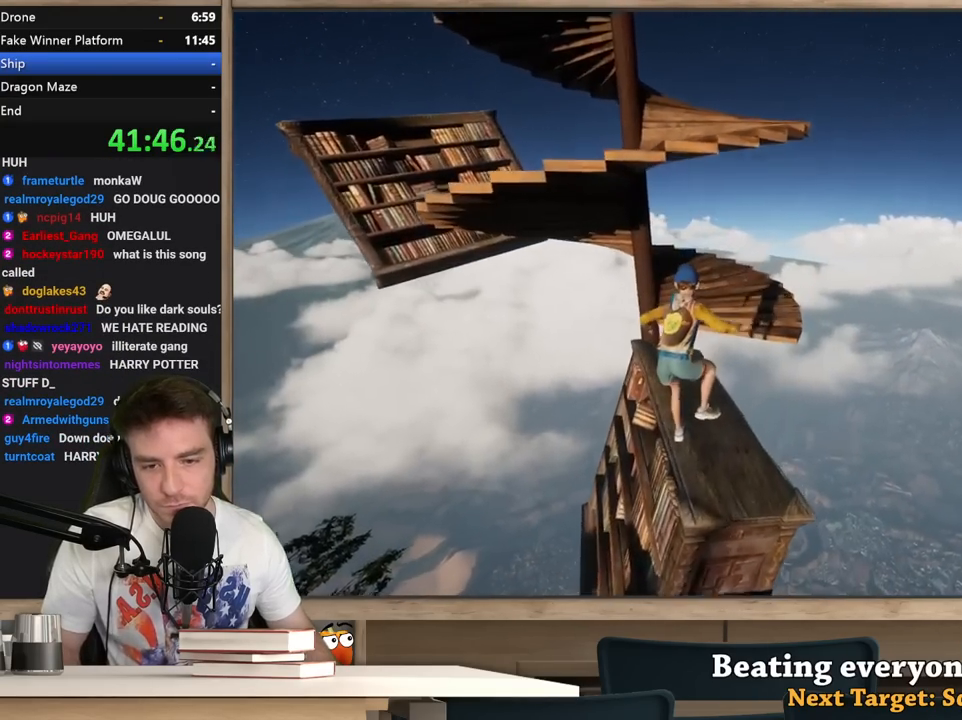
{"keys": ["d", "w"], "mouse": [], "events": [[17, "s", "up"], [217, "w", "down"], [250, "a", "up"], [250, "space", "down"], [400, "space", "up"], [450, "d", "down"]]}
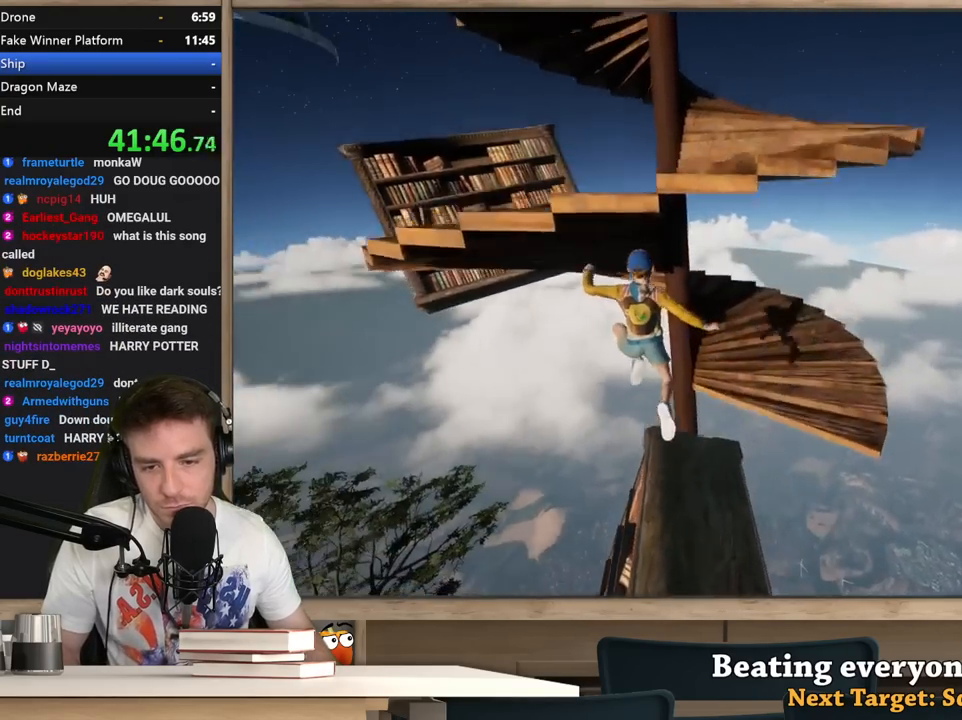
{"keys": ["d", "w"], "mouse": [], "events": [[33, "w", "up"], [367, "w", "down"]]}
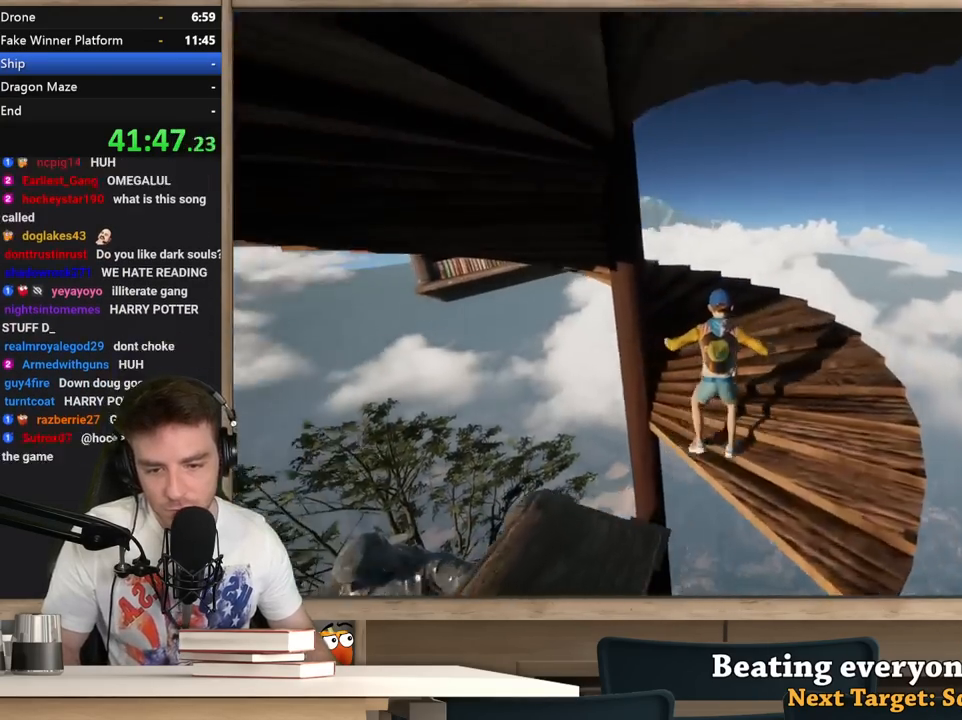
{"keys": ["shift", "w"], "mouse": [], "events": [[250, "d", "up"], [250, "shift", "down"]]}
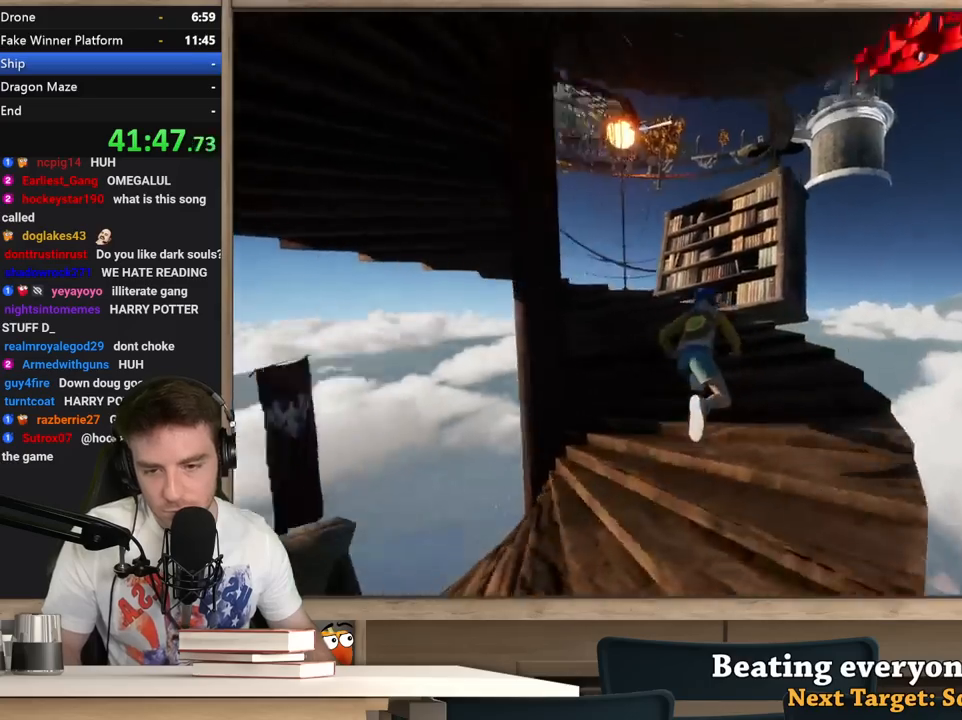
{"keys": ["a", "shift"], "mouse": [], "events": [[300, "a", "down"], [400, "w", "up"]]}
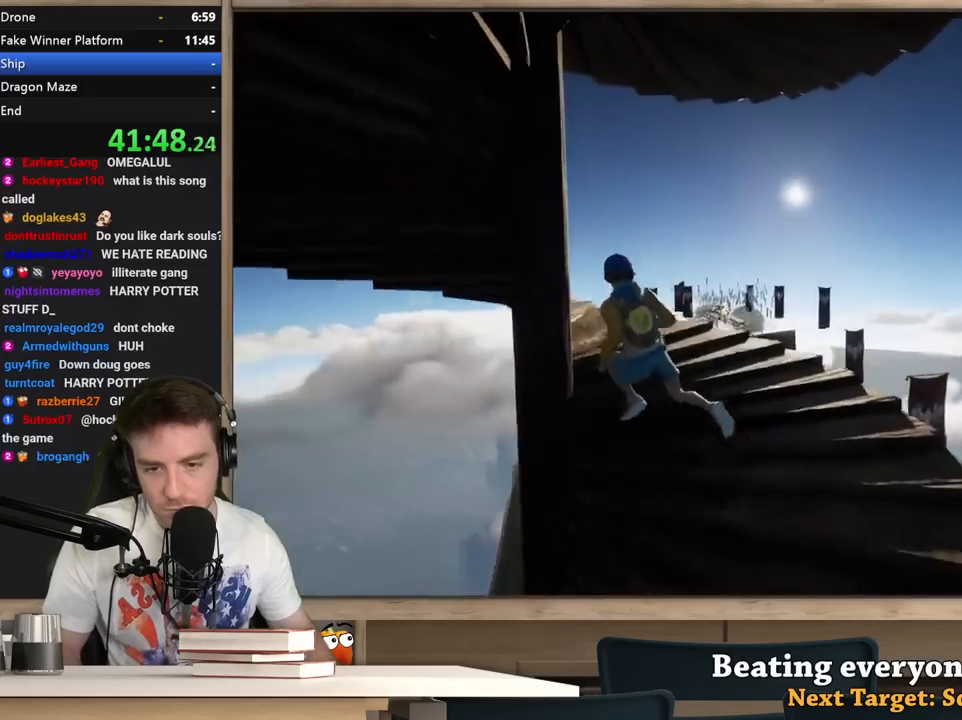
{"keys": ["d", "s", "shift"], "mouse": [], "events": [[83, "w", "down"], [233, "w", "up"], [317, "s", "down"], [417, "a", "up"], [467, "d", "down"]]}
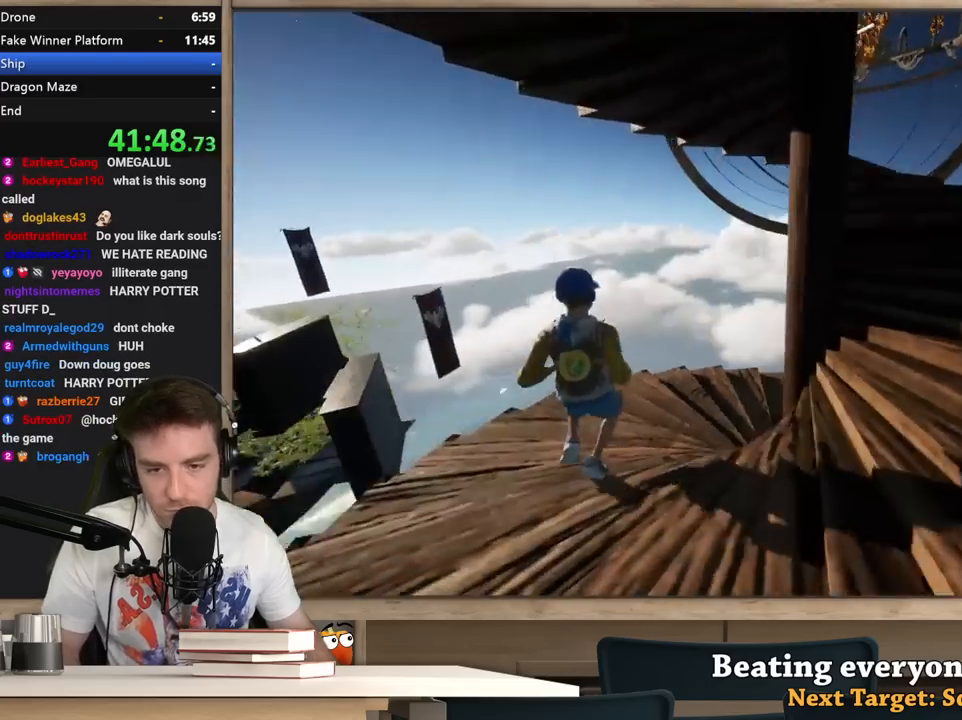
{"keys": ["d", "shift", "w"], "mouse": [], "events": [[100, "s", "up"], [433, "w", "down"]]}
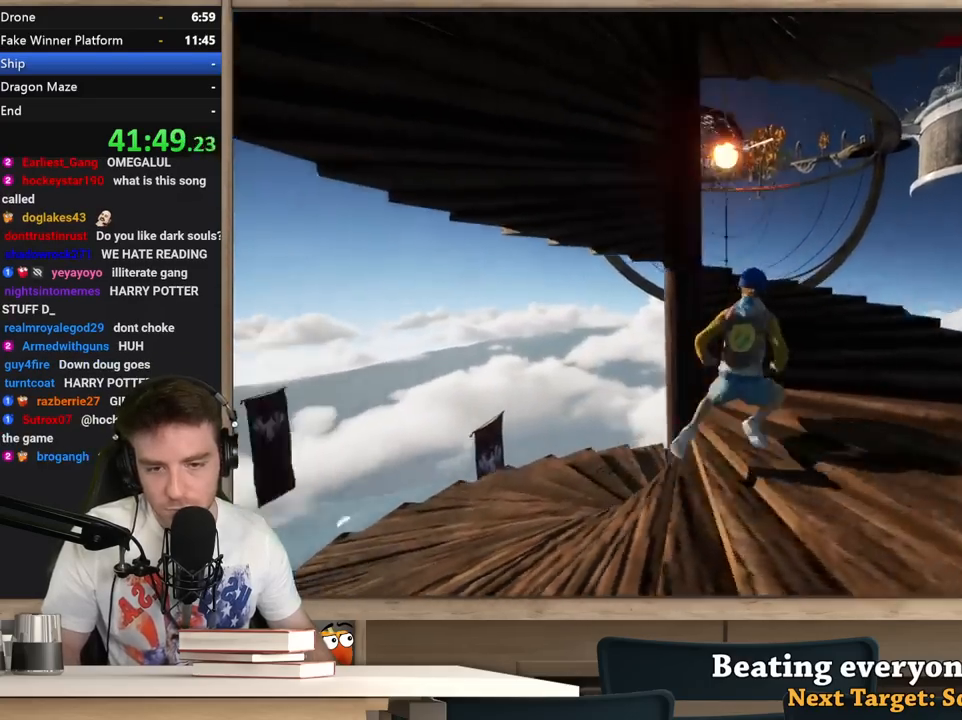
{"keys": ["a", "shift", "w"], "mouse": [], "events": [[67, "d", "up"], [217, "a", "down"], [300, "a", "up"], [350, "a", "down"]]}
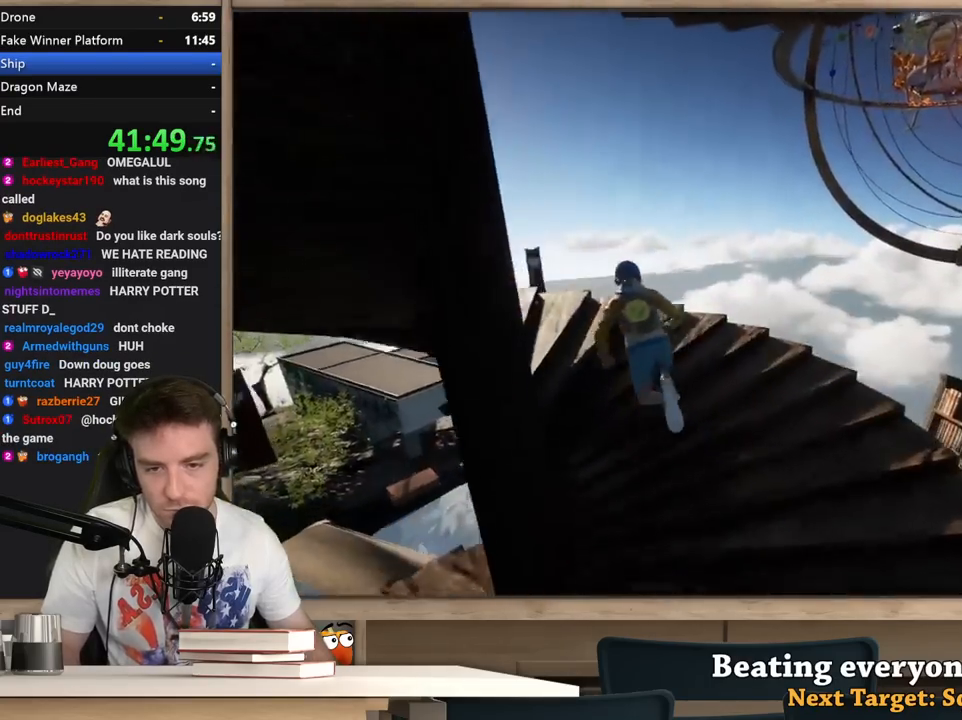
{"keys": ["d", "s", "shift"], "mouse": [], "events": [[83, "w", "up"], [183, "s", "down"], [267, "a", "up"], [367, "d", "down"]]}
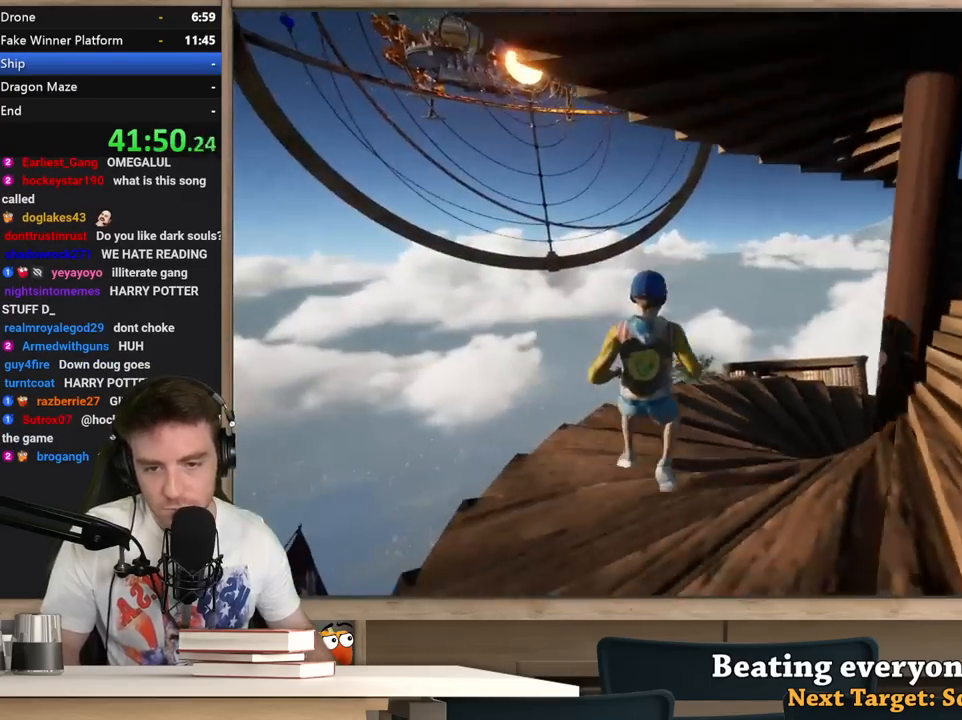
{"keys": ["d", "shift", "w"], "mouse": [], "events": [[150, "s", "up"], [433, "w", "down"]]}
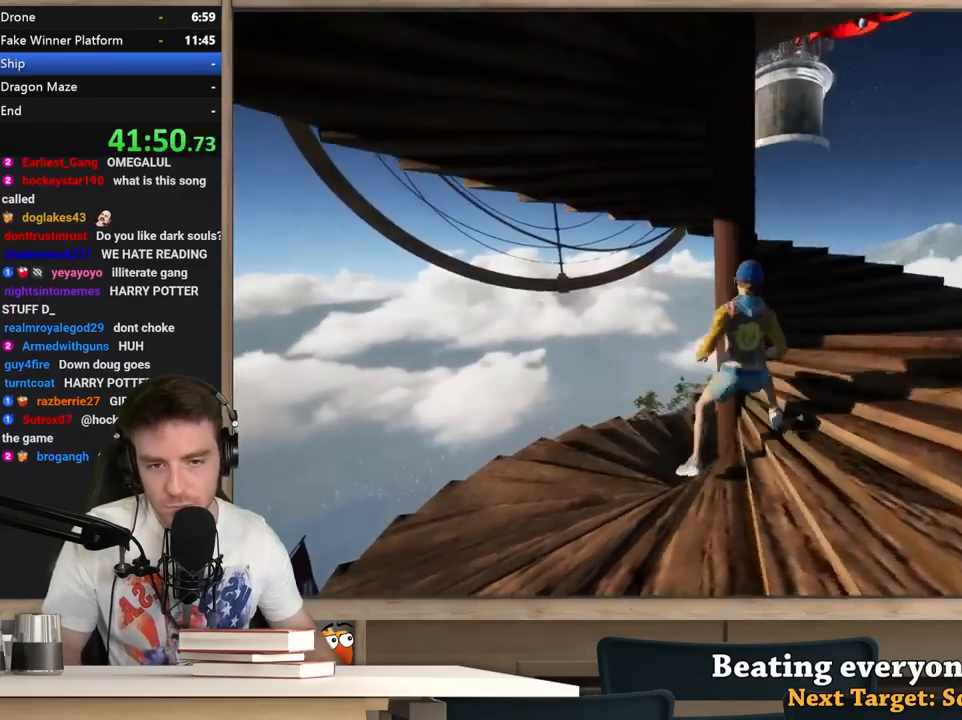
{"keys": ["a", "shift", "w"], "mouse": [], "events": [[217, "d", "up"], [450, "a", "down"]]}
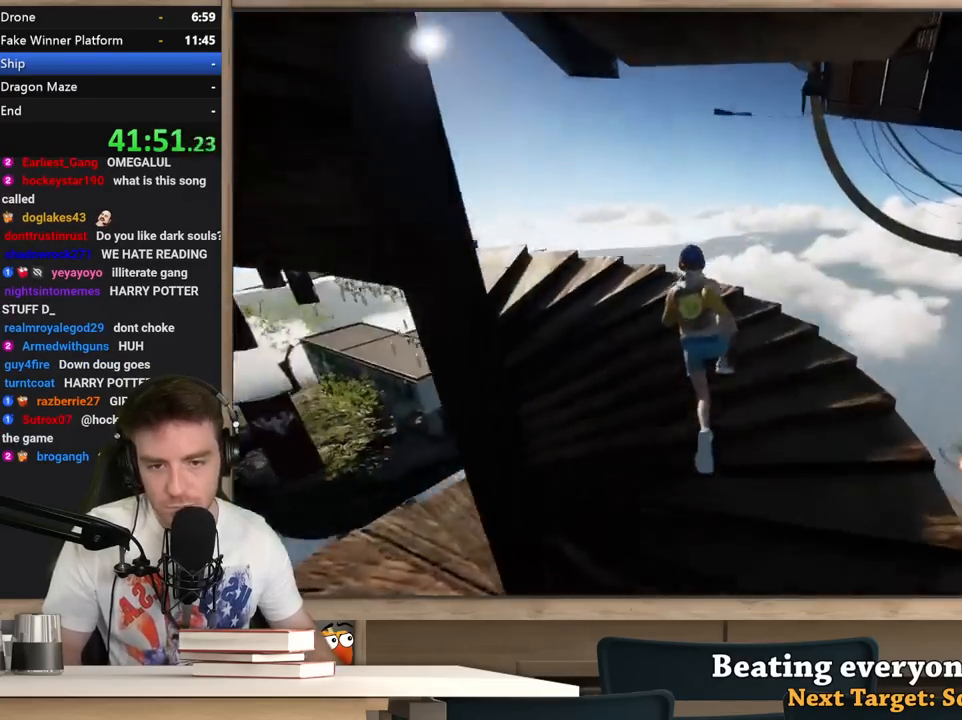
{"keys": ["s", "shift"], "mouse": [], "events": [[133, "w", "up"], [267, "s", "down"], [500, "a", "up"]]}